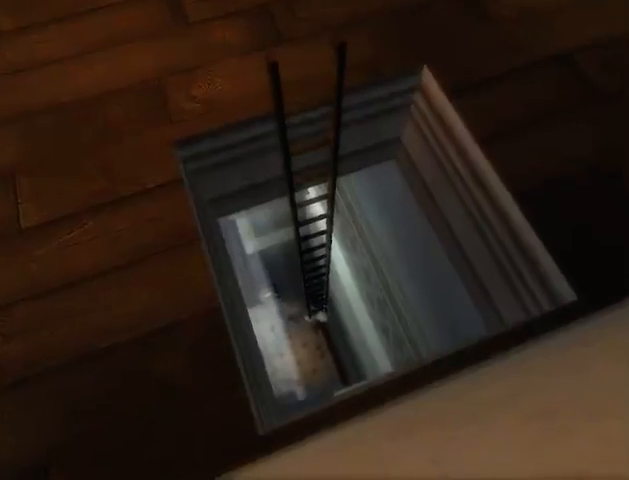
Gameplay with a controller (Xbox layout); each line is a JSON object with the inputs held at the frame after it. "events" lists button and stick changes between this image and that frame as [ms after this image, input, new state], when the widget could be followed in between. Not read: L3 R3.
{"buttons": [], "left_stick": "down", "right_stick": "center", "events": [[100, "left_stick", "down"], [200, "left_stick", "right"], [267, "left_stick", "up"], [367, "left_stick", "left"], [467, "left_stick", "down"]]}
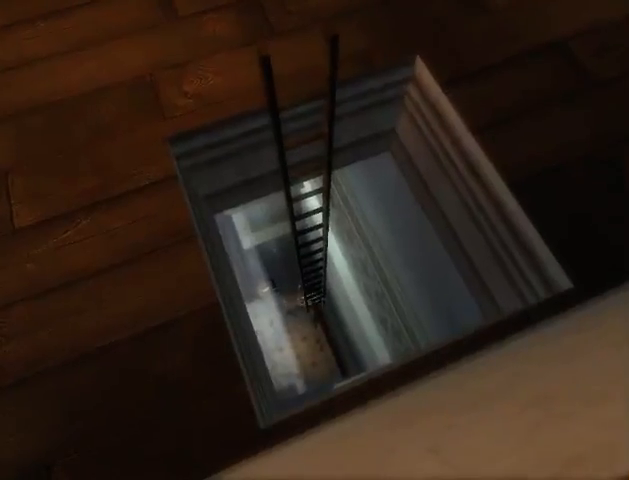
{"buttons": [], "left_stick": "up-left", "right_stick": "center", "events": [[67, "left_stick", "right"], [133, "left_stick", "up"], [233, "left_stick", "left"], [333, "left_stick", "down"], [433, "left_stick", "right"], [500, "left_stick", "up-left"]]}
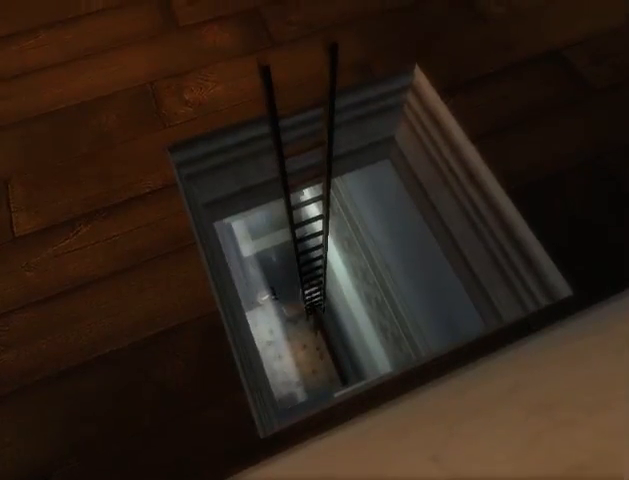
{"buttons": [], "left_stick": "down", "right_stick": "center", "events": [[167, "left_stick", "down-right"], [267, "left_stick", "up-right"], [367, "left_stick", "left"], [467, "left_stick", "down"]]}
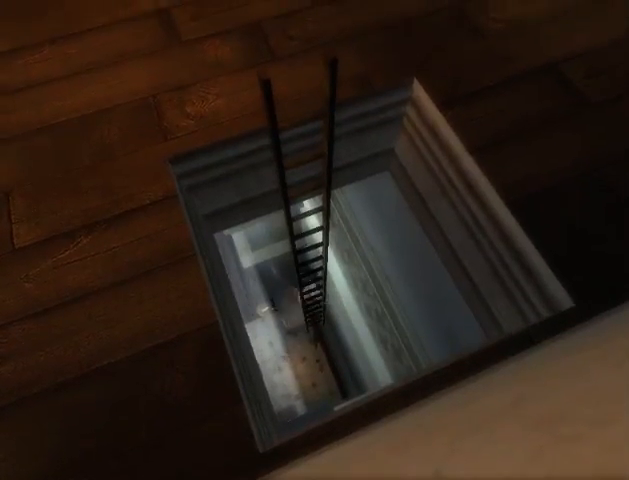
{"buttons": [], "left_stick": "up", "right_stick": "center", "events": [[100, "left_stick", "up"], [400, "left_stick", "left"], [500, "left_stick", "up"]]}
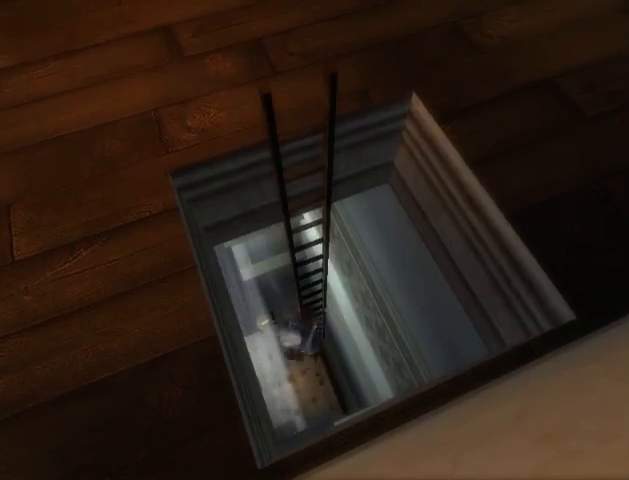
{"buttons": [], "left_stick": "up", "right_stick": "center", "events": []}
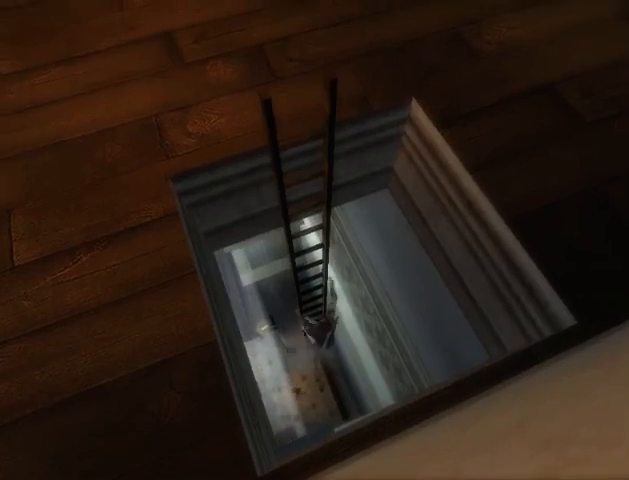
{"buttons": [], "left_stick": "up", "right_stick": "center", "events": []}
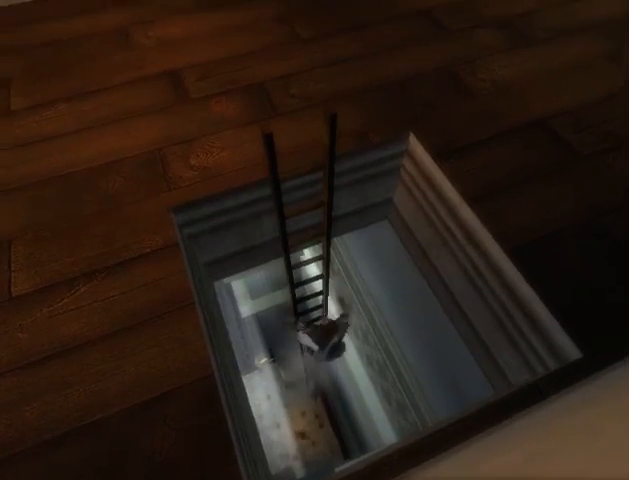
{"buttons": [], "left_stick": "up", "right_stick": "center", "events": []}
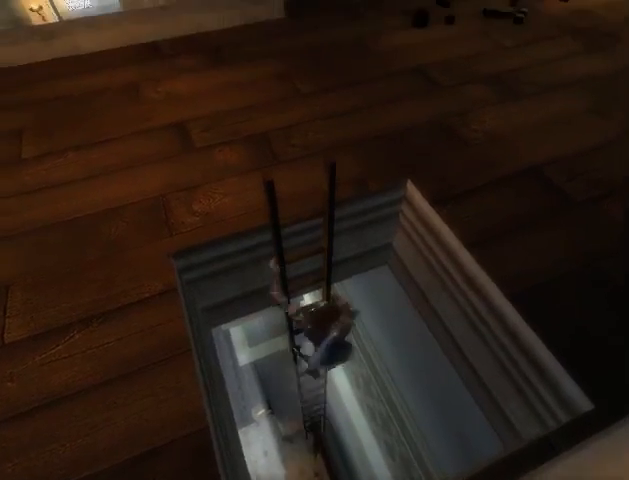
{"buttons": [], "left_stick": "up", "right_stick": "center", "events": []}
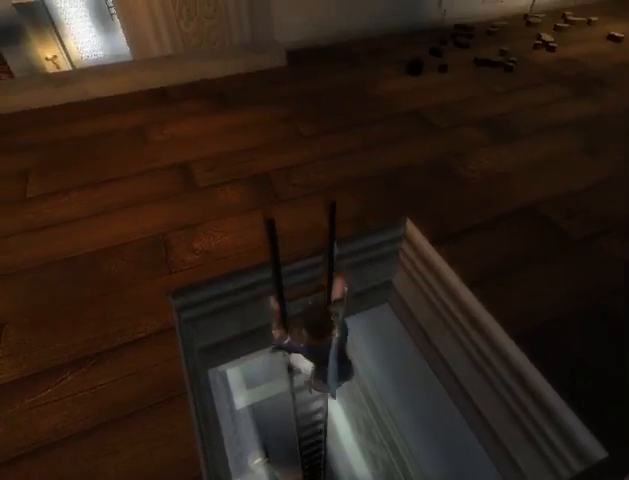
{"buttons": [], "left_stick": "up", "right_stick": "center", "events": []}
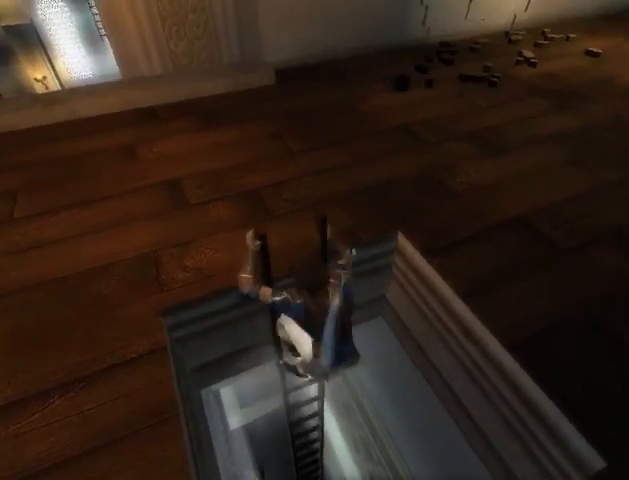
{"buttons": [], "left_stick": "up-right", "right_stick": "center", "events": [[367, "left_stick", "up-right"]]}
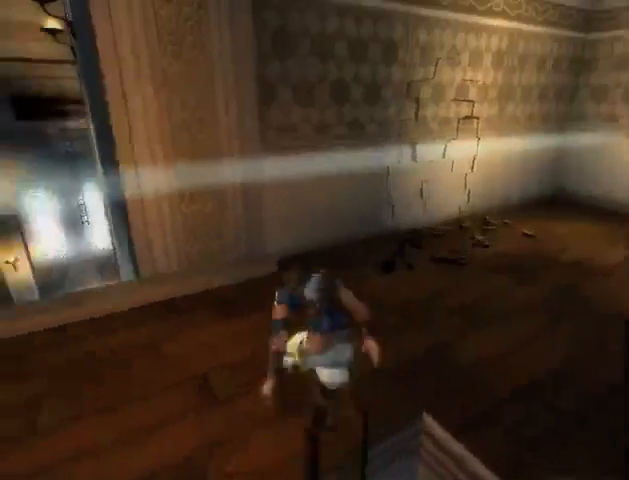
{"buttons": ["X"], "left_stick": "up-right", "right_stick": "center", "events": [[467, "X", "down"]]}
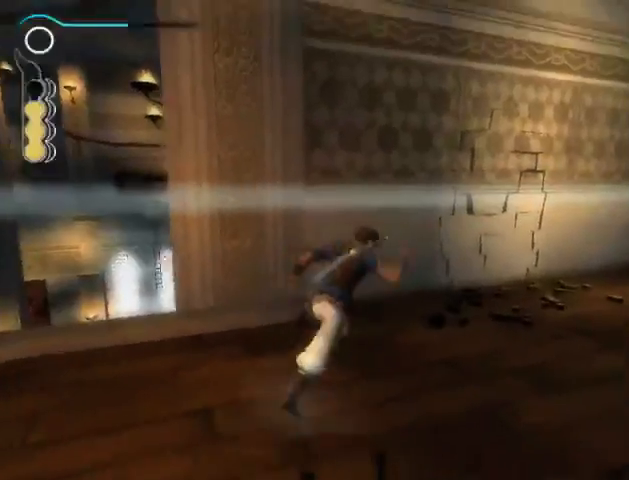
{"buttons": [], "left_stick": "up", "right_stick": "center", "events": [[67, "X", "up"], [333, "left_stick", "up"]]}
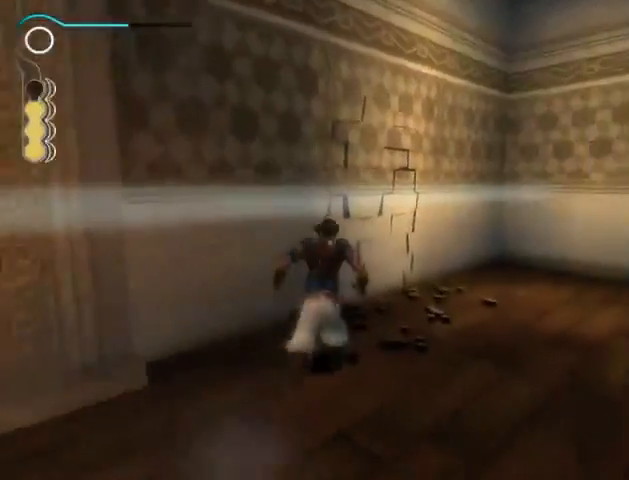
{"buttons": [], "left_stick": "center", "right_stick": "center", "events": [[233, "X", "down"], [433, "left_stick", "center"], [500, "X", "up"]]}
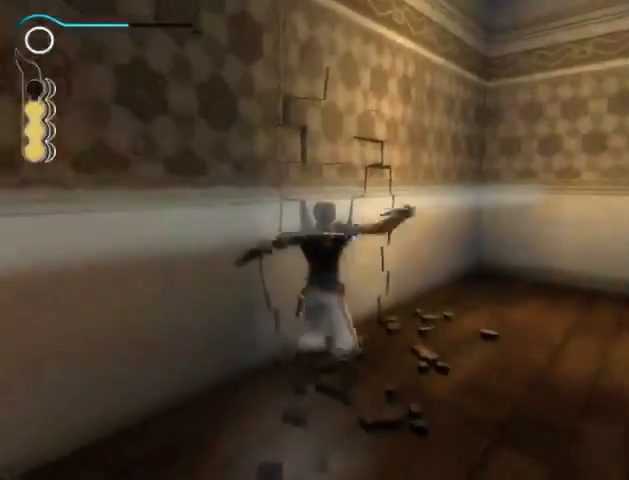
{"buttons": ["X"], "left_stick": "center", "right_stick": "center", "events": [[33, "X", "down"]]}
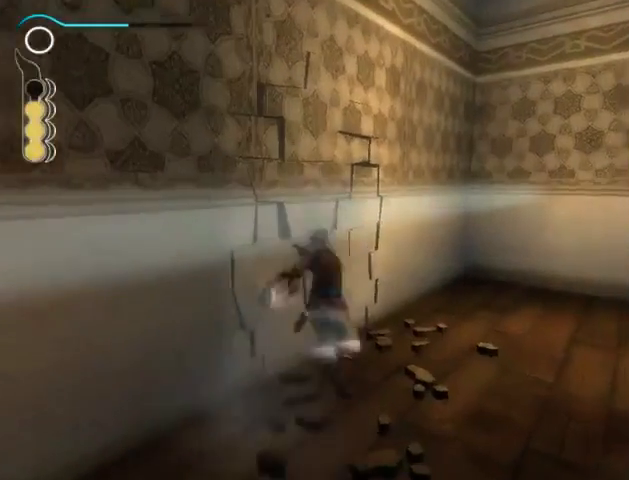
{"buttons": [], "left_stick": "up-left", "right_stick": "center", "events": [[33, "X", "up"], [133, "X", "down"], [200, "X", "up"], [200, "left_stick", "up-left"], [267, "X", "down"], [333, "X", "up"], [400, "X", "down"], [467, "X", "up"]]}
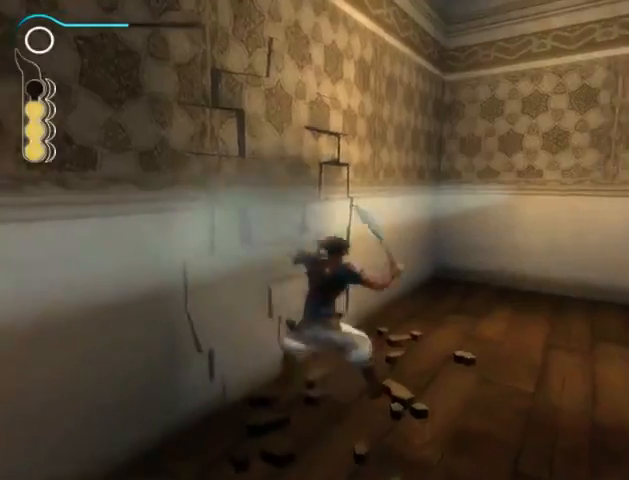
{"buttons": [], "left_stick": "up-left", "right_stick": "center", "events": [[33, "X", "down"], [100, "X", "up"], [167, "X", "down"], [233, "X", "up"], [433, "B", "down"], [500, "B", "up"]]}
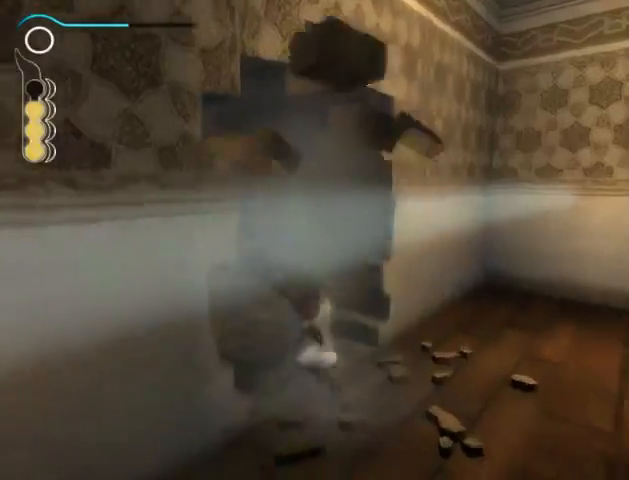
{"buttons": [], "left_stick": "up-left", "right_stick": "center", "events": [[33, "B", "down"], [100, "B", "up"], [300, "A", "down"], [400, "A", "up"], [467, "A", "down"], [500, "A", "up"]]}
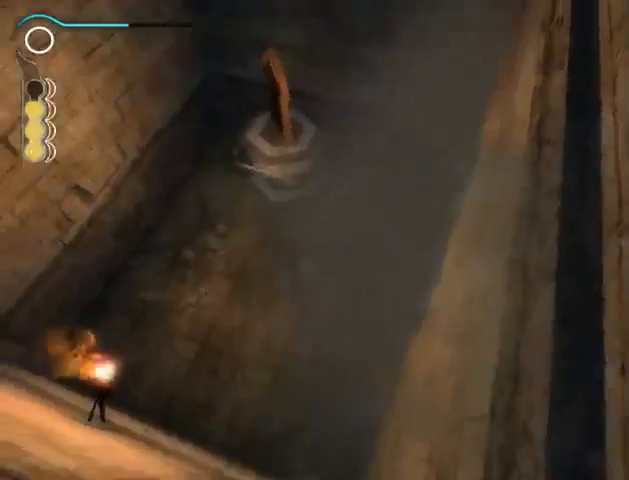
{"buttons": [], "left_stick": "up", "right_stick": "center", "events": [[33, "left_stick", "center"], [67, "A", "down"], [133, "A", "up"], [200, "left_stick", "up-left"], [467, "left_stick", "up"]]}
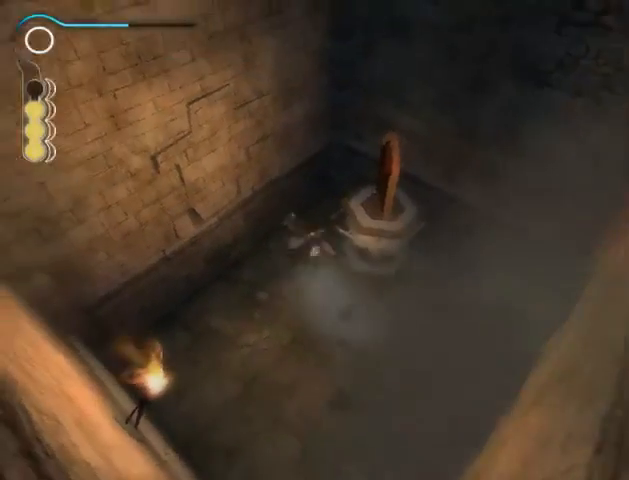
{"buttons": ["R1"], "left_stick": "center", "right_stick": "center", "events": [[133, "left_stick", "right"], [300, "left_stick", "down"], [367, "left_stick", "center"], [400, "R1", "down"]]}
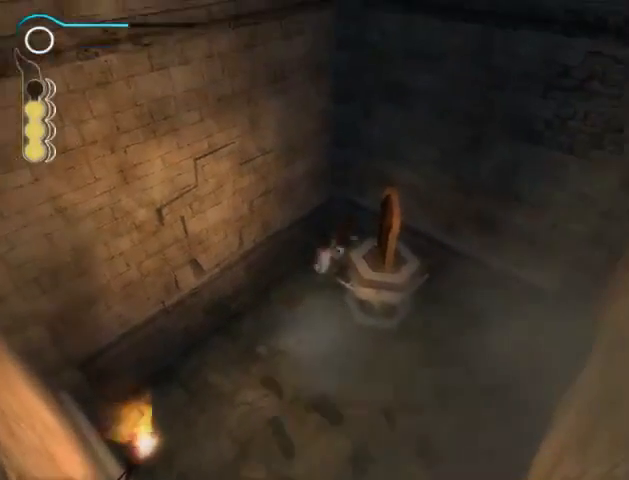
{"buttons": ["R1"], "left_stick": "down-left", "right_stick": "center", "events": [[33, "left_stick", "down"], [167, "left_stick", "down-left"]]}
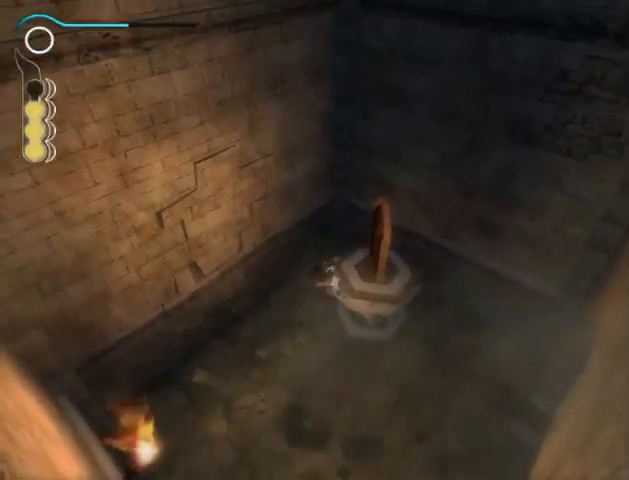
{"buttons": ["R1"], "left_stick": "down-left", "right_stick": "center", "events": []}
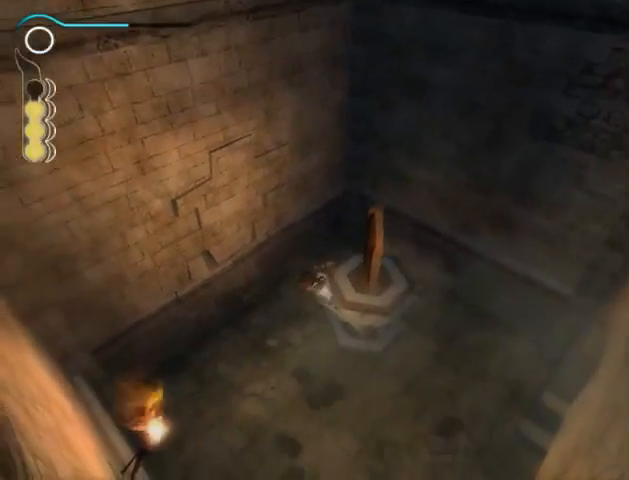
{"buttons": ["R1"], "left_stick": "down-left", "right_stick": "center", "events": []}
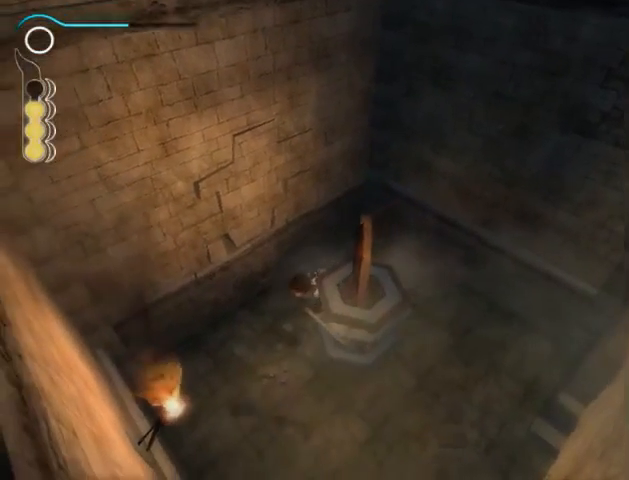
{"buttons": ["R1"], "left_stick": "right", "right_stick": "center", "events": [[233, "left_stick", "down-right"], [500, "left_stick", "right"]]}
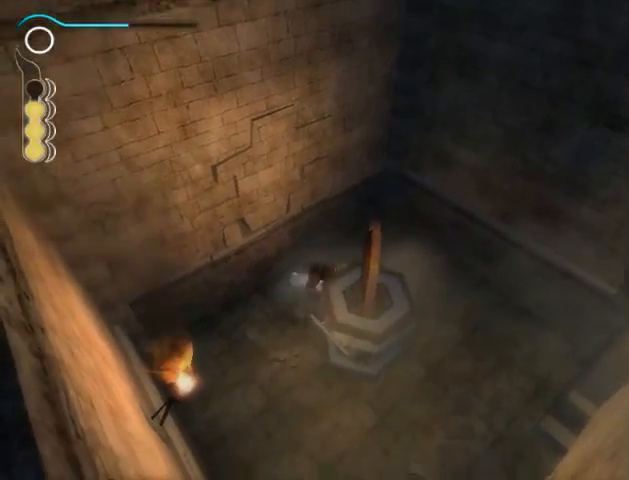
{"buttons": ["R1"], "left_stick": "right", "right_stick": "center", "events": []}
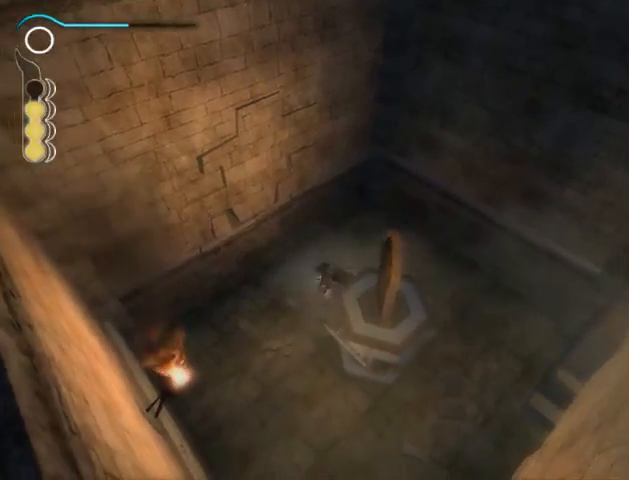
{"buttons": ["R1"], "left_stick": "right", "right_stick": "center", "events": []}
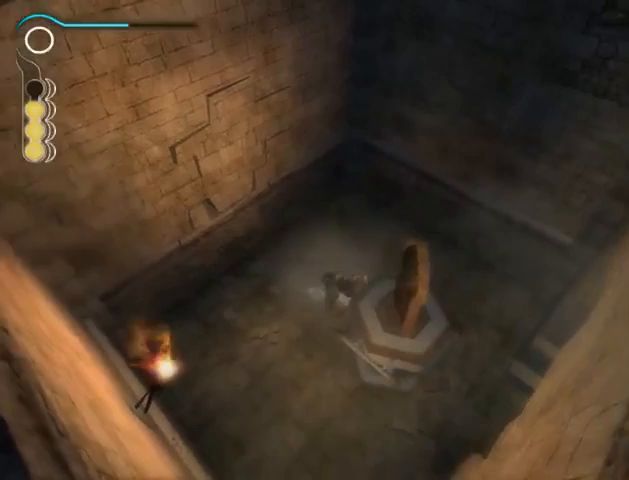
{"buttons": ["R1"], "left_stick": "right", "right_stick": "center", "events": []}
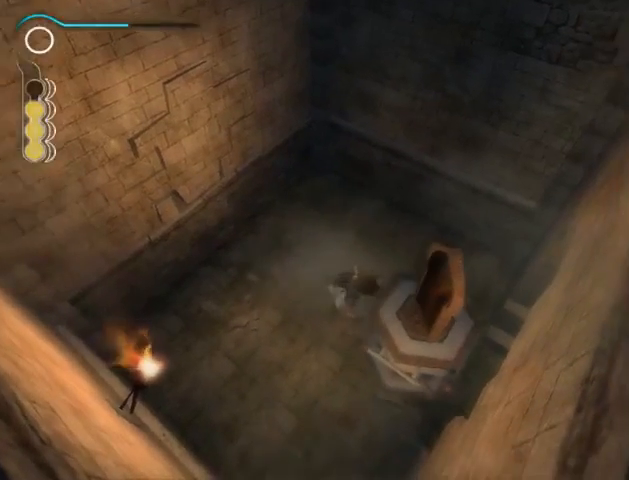
{"buttons": ["R1"], "left_stick": "right", "right_stick": "center", "events": []}
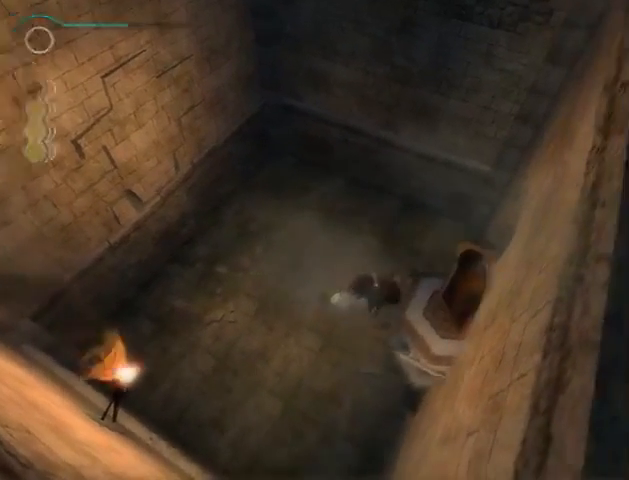
{"buttons": ["R1"], "left_stick": "right", "right_stick": "center", "events": []}
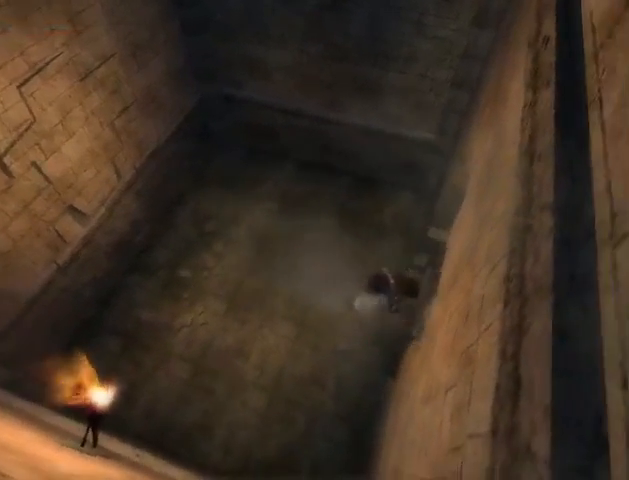
{"buttons": ["R1"], "left_stick": "right", "right_stick": "center", "events": []}
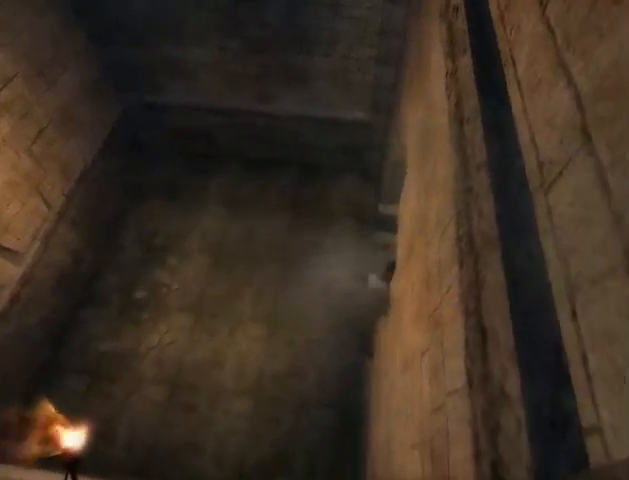
{"buttons": ["R1"], "left_stick": "right", "right_stick": "center", "events": [[133, "left_stick", "center"], [500, "left_stick", "right"]]}